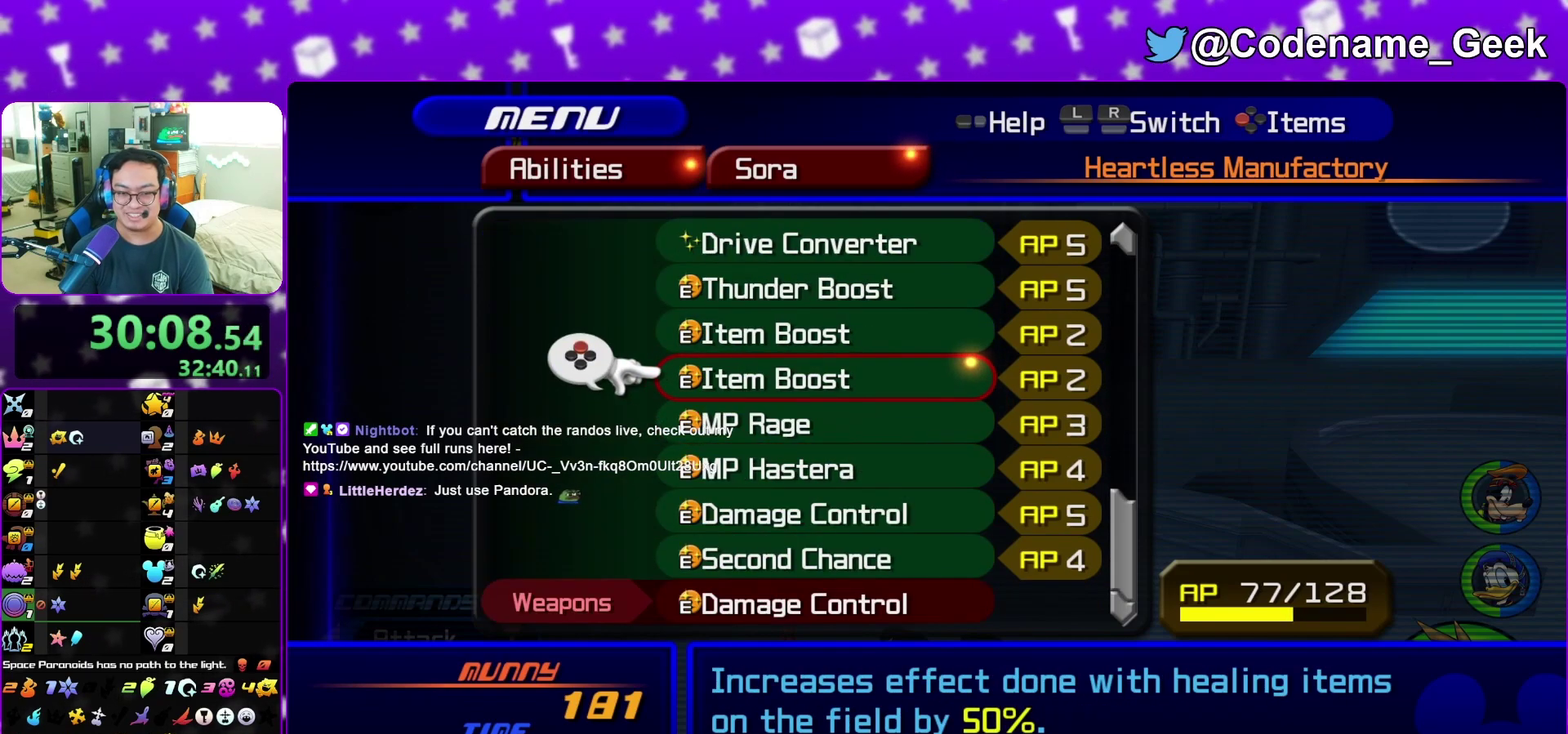
Gameplay with a controller (Nintendo layout); each line is a JSON object with the inputs held at the frame after it (dt_ms = milliseconds from this image to that frame). "events" lists button and stick changes between this image and that frame as [ms after this image, input, new state], when the widget could be followed in between. This overlay highlights the sticks when they move; stick clicks (L3 R3) are not distinguishable. Not read: L3 R3 START.
{"dt_ms": 400, "buttons": [], "left_stick": "center", "right_stick": "center"}
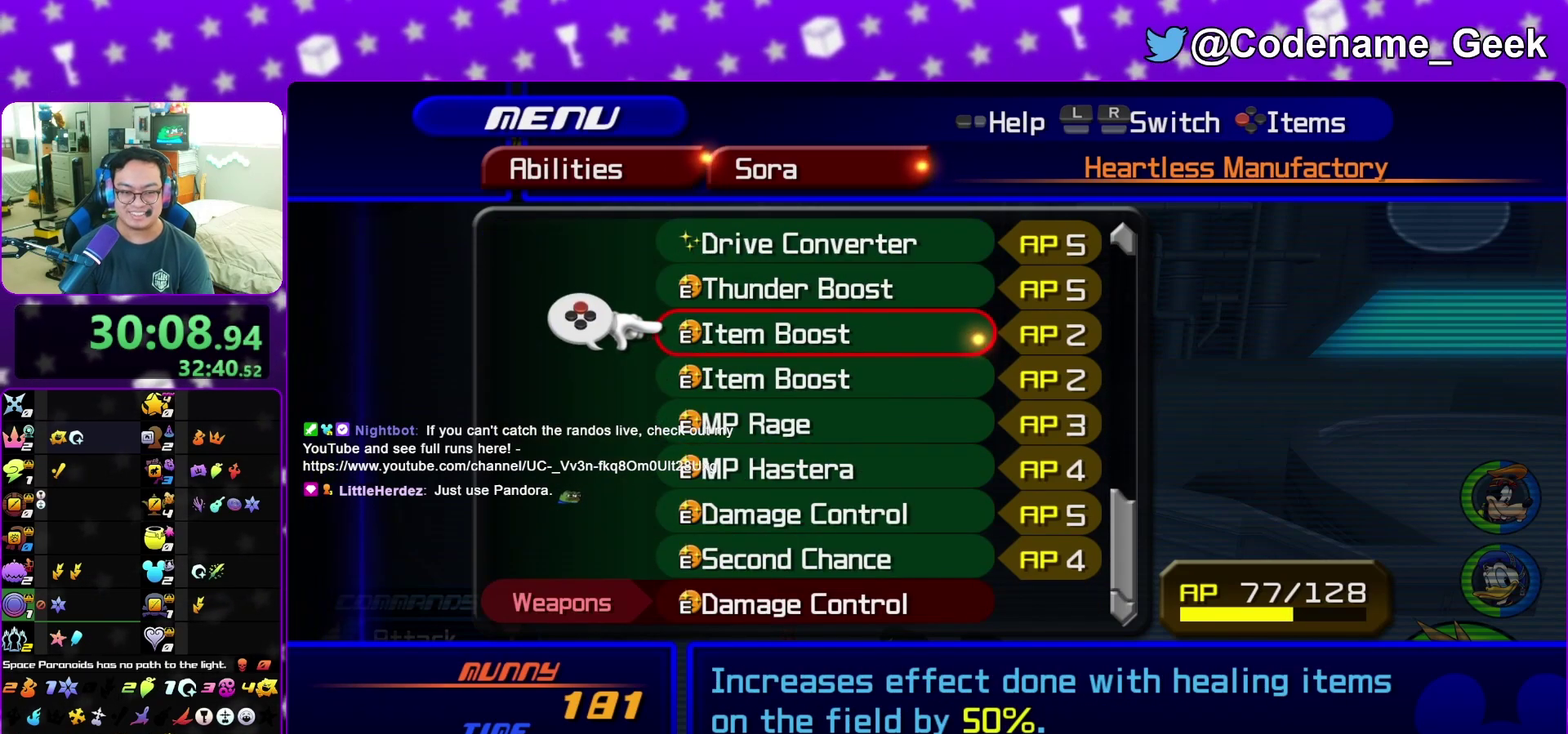
{"dt_ms": 500, "buttons": [], "left_stick": "center", "right_stick": "center", "events": [[350, "Y", "down"], [467, "Y", "up"]]}
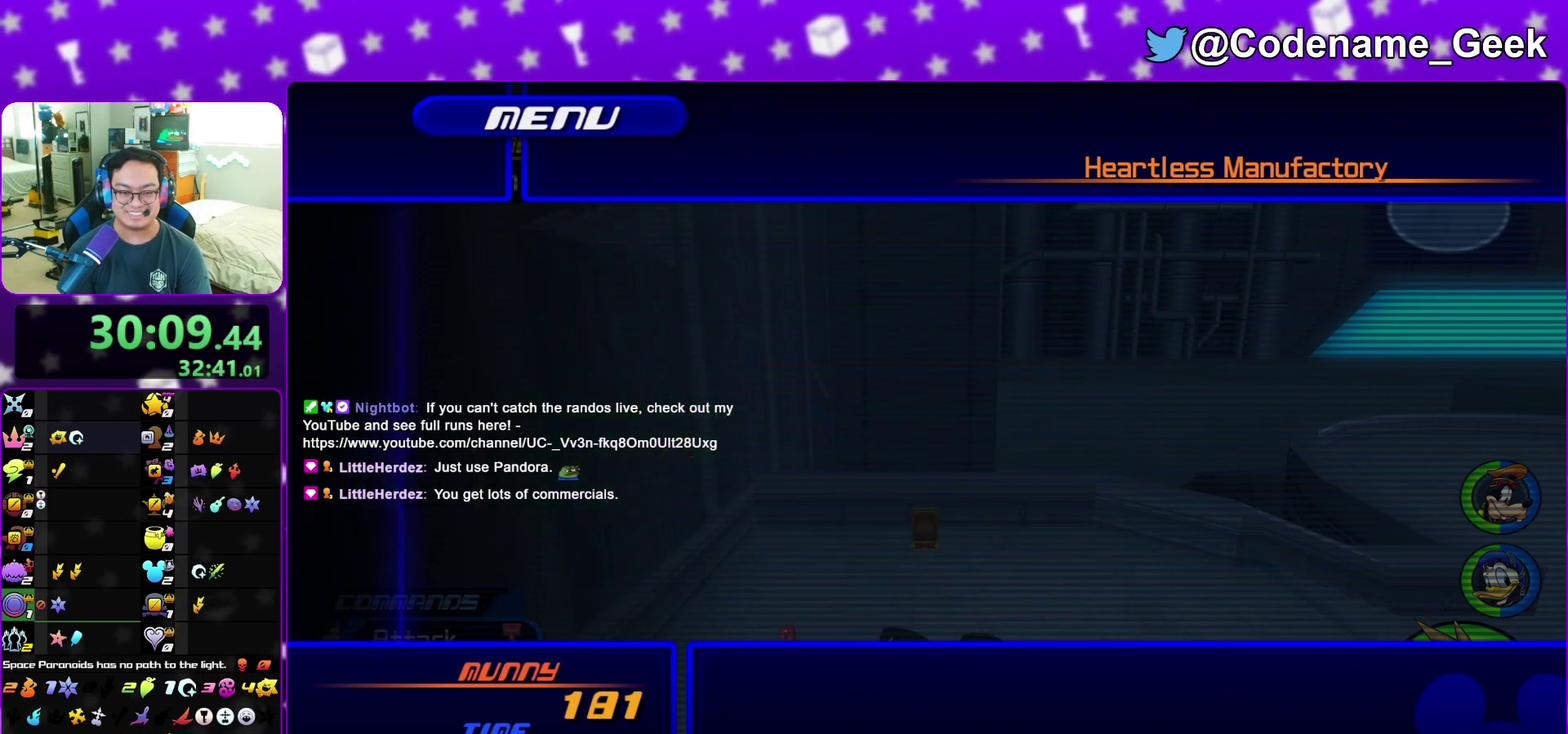
{"dt_ms": 400, "buttons": [], "left_stick": "center", "right_stick": "center"}
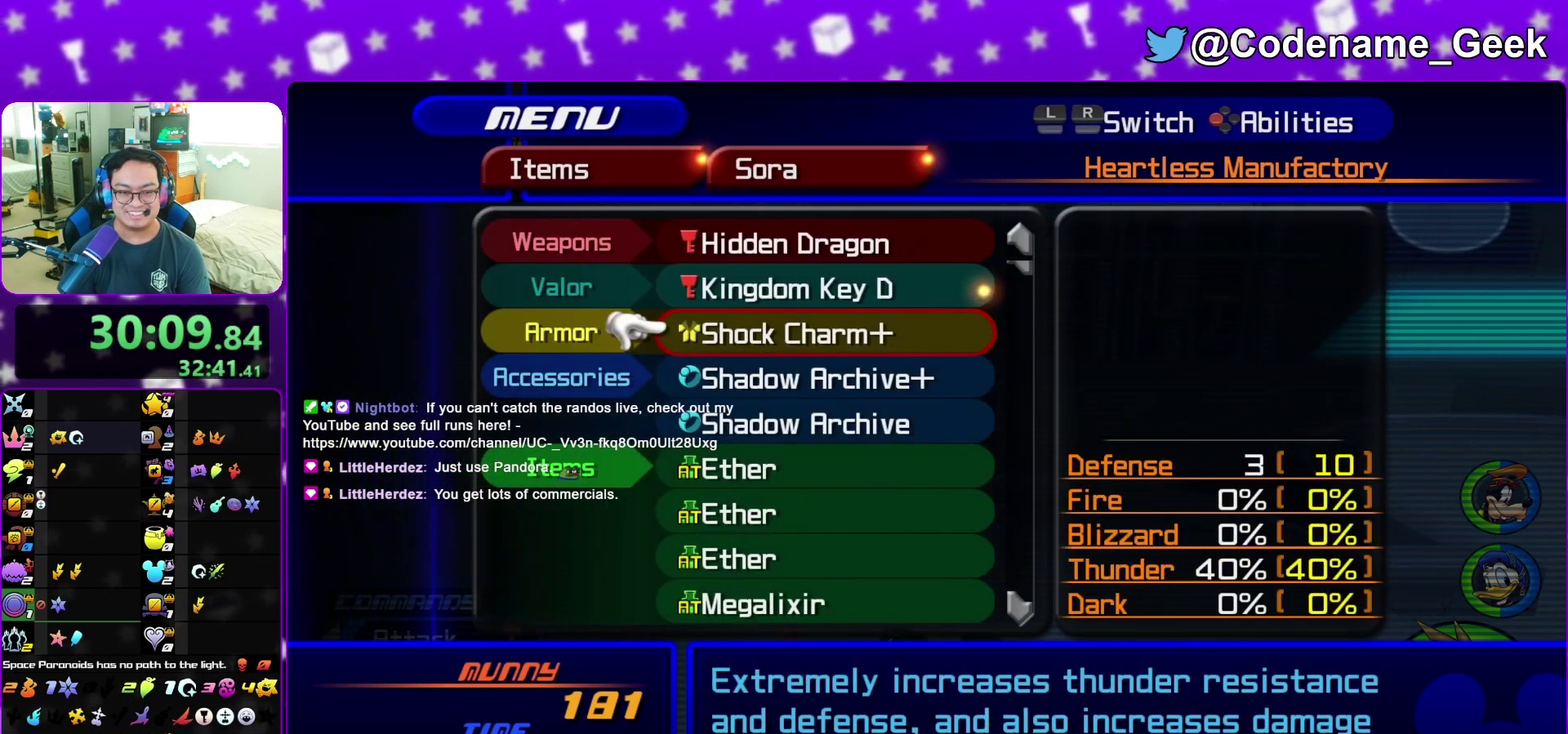
{"dt_ms": 600, "buttons": [], "left_stick": "center", "right_stick": "center"}
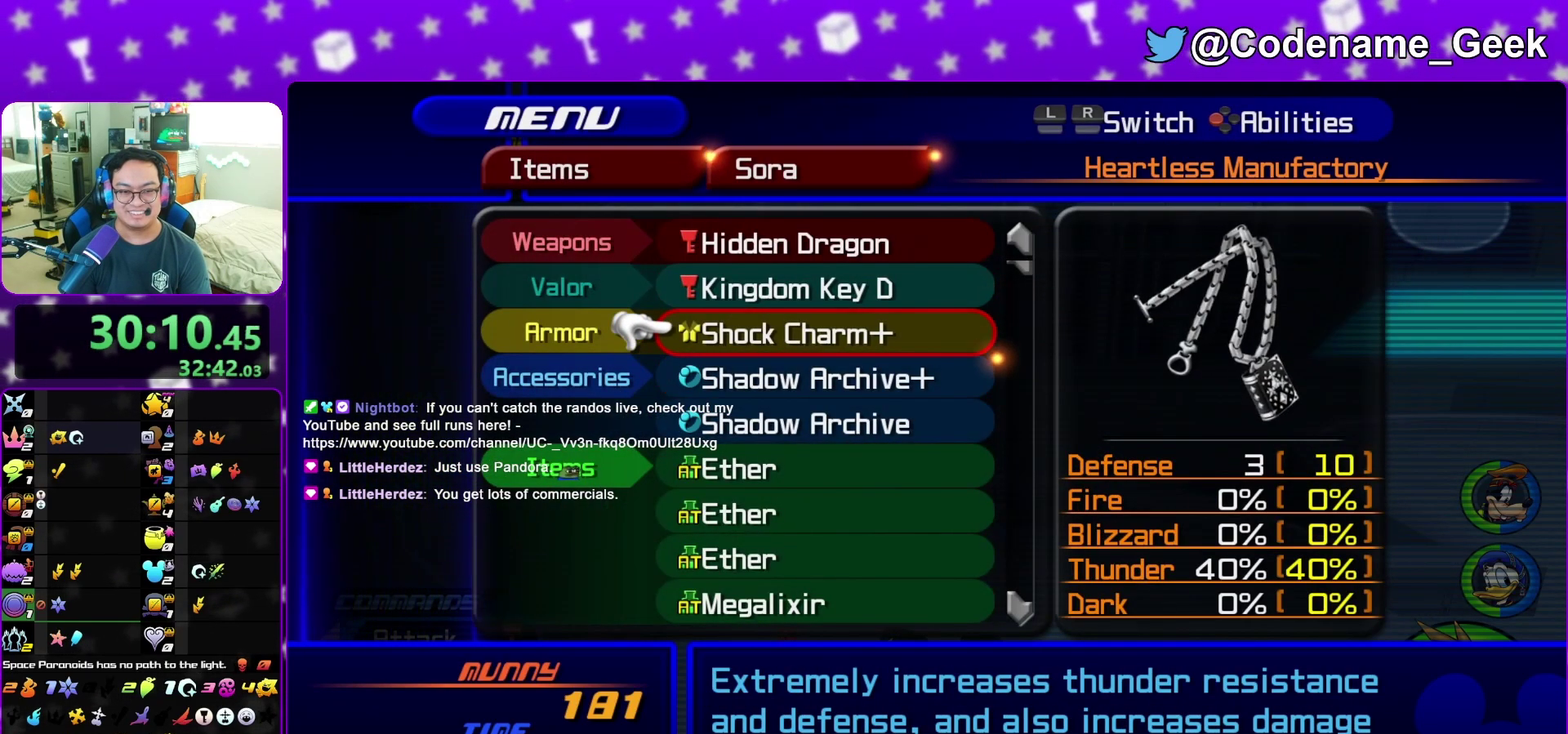
{"dt_ms": 600, "buttons": [], "left_stick": "center", "right_stick": "center", "events": [[450, "A", "down"], [583, "A", "up"]]}
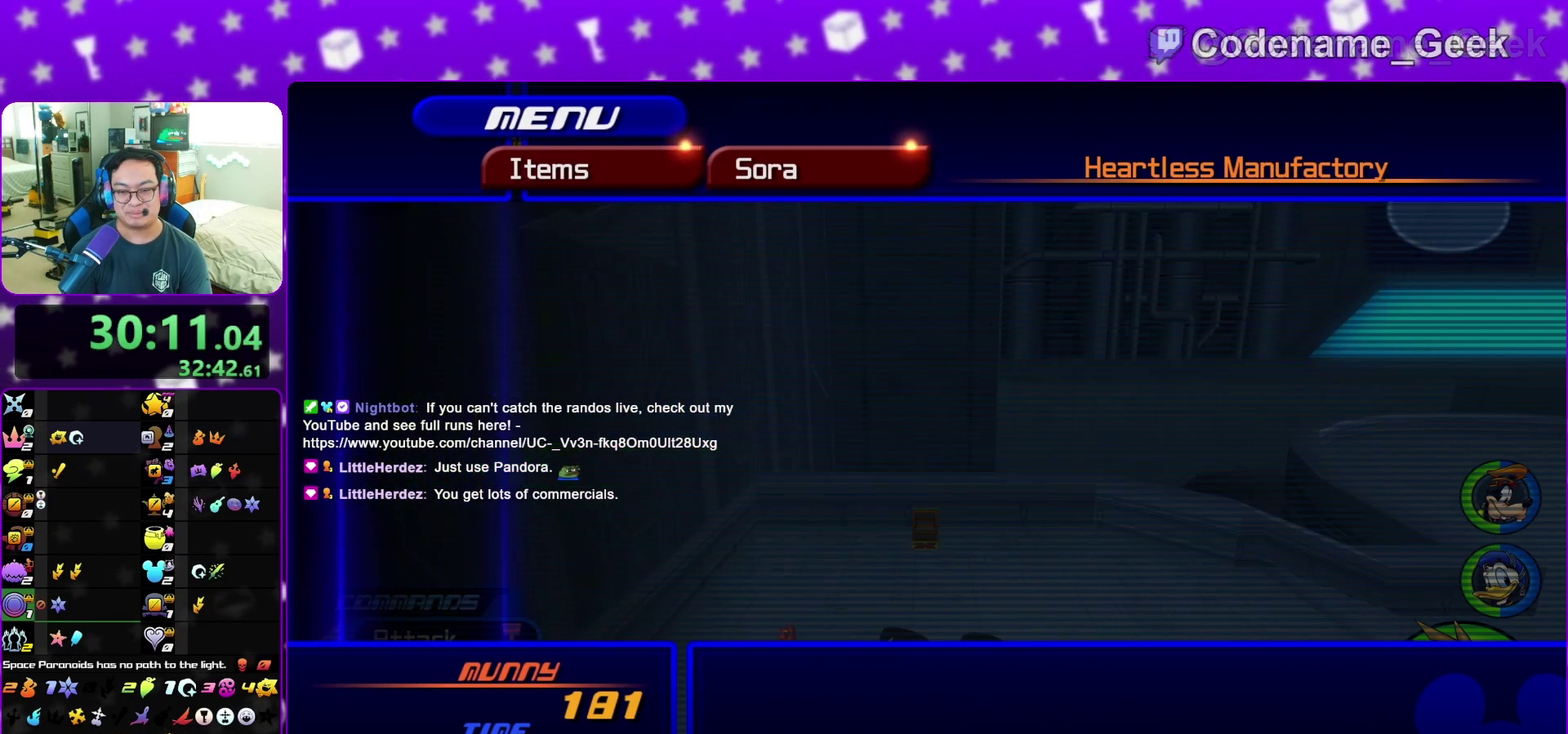
{"dt_ms": 400, "buttons": [], "left_stick": "center", "right_stick": "center"}
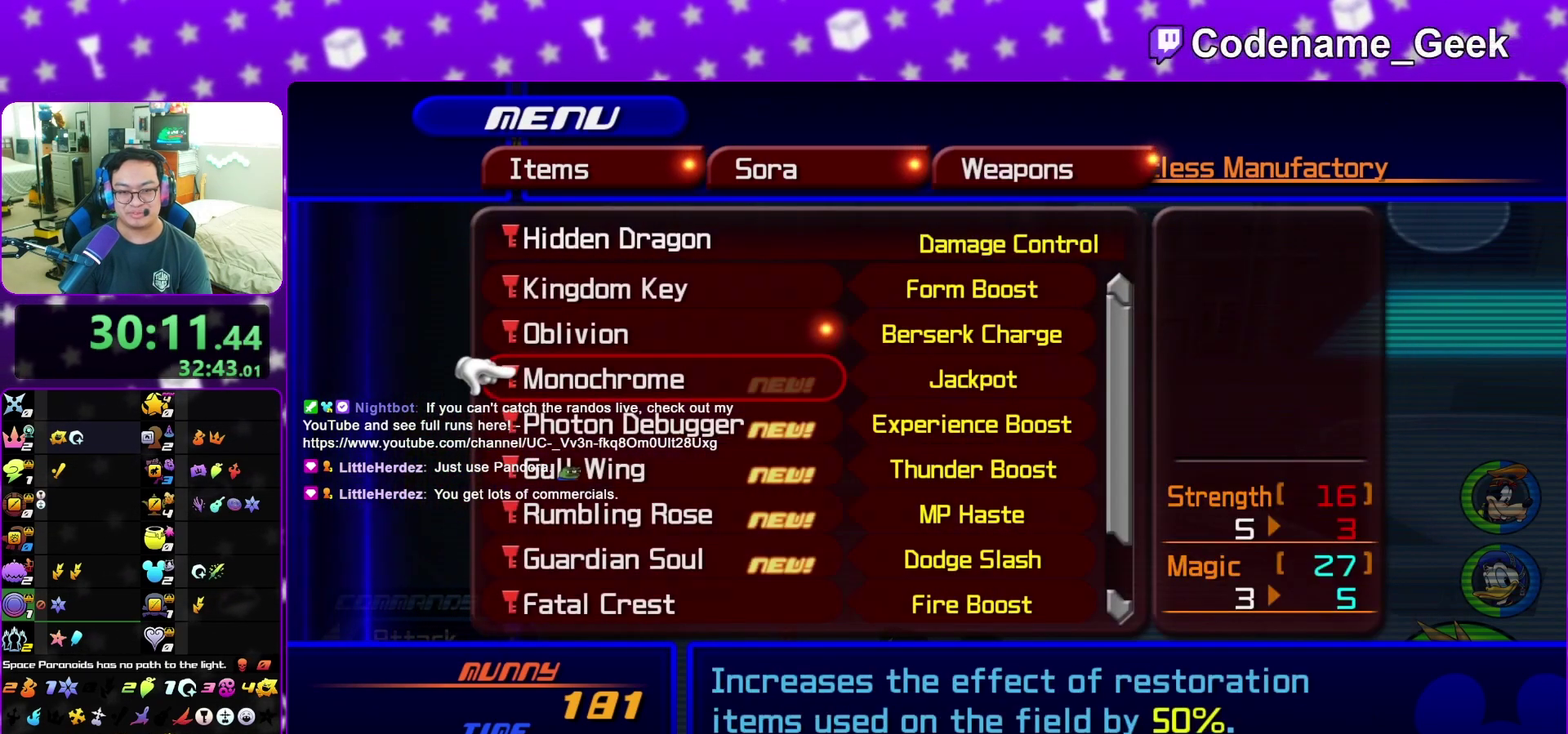
{"dt_ms": 500, "buttons": [], "left_stick": "center", "right_stick": "center"}
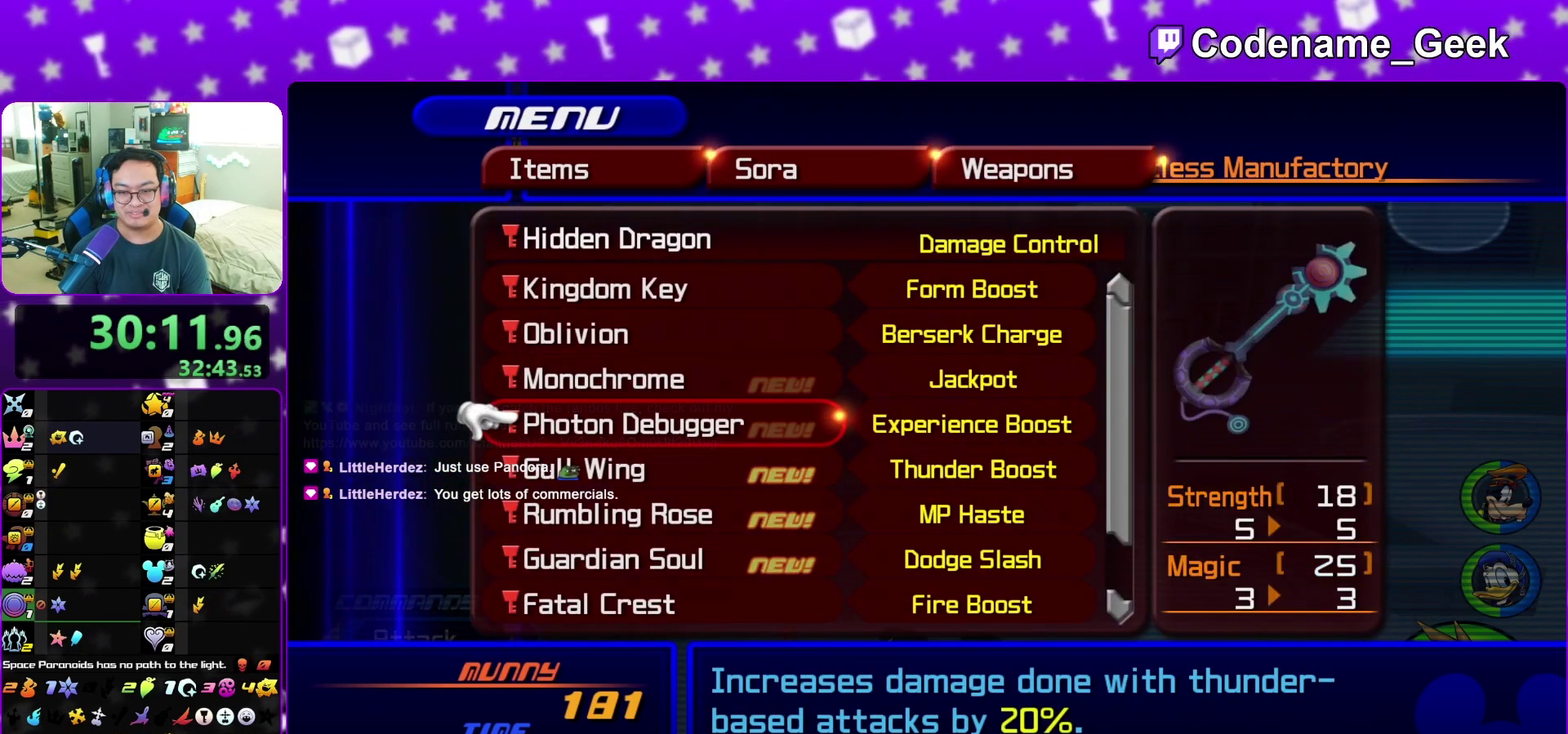
{"dt_ms": 600, "buttons": [], "left_stick": "center", "right_stick": "center", "events": [[233, "A", "down"], [383, "A", "up"]]}
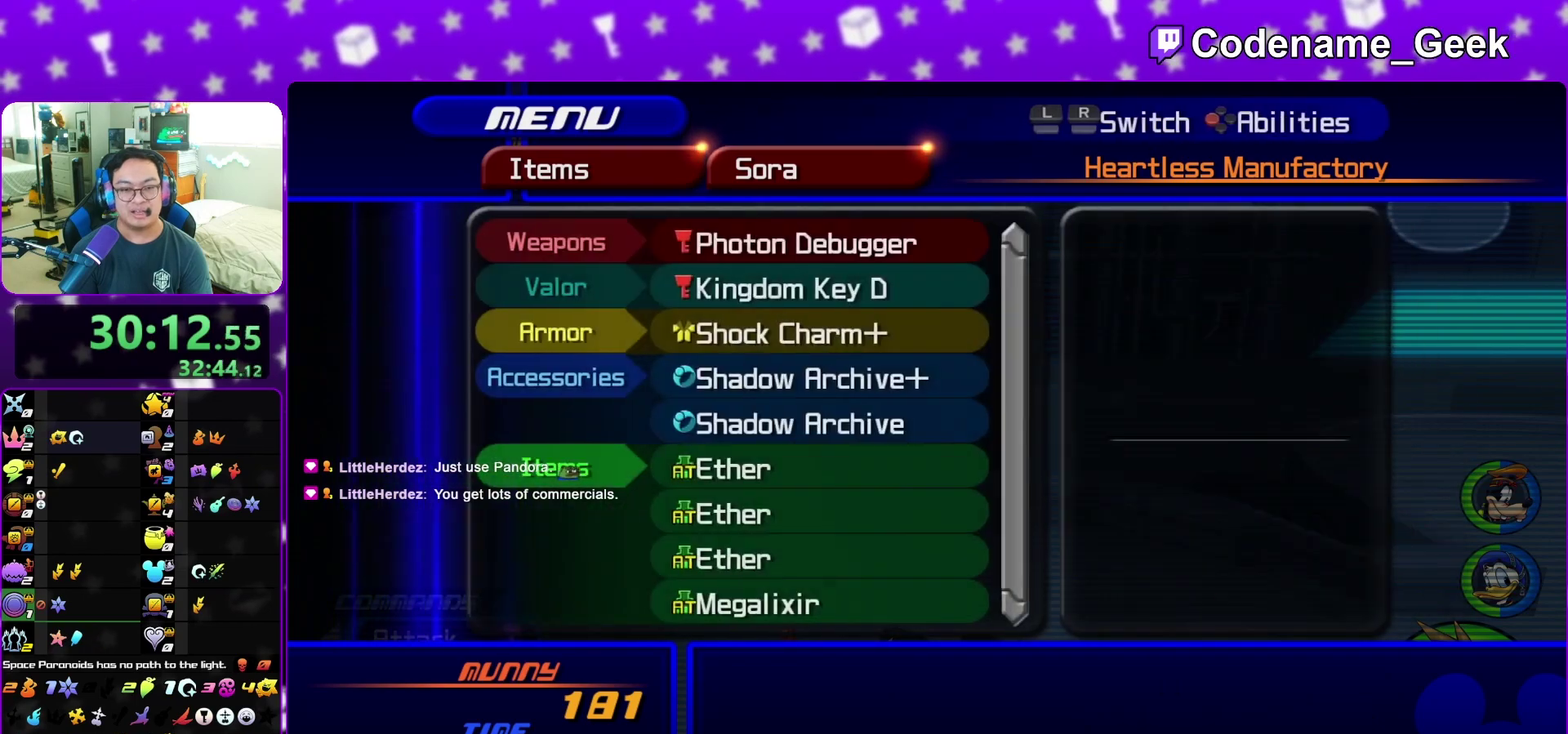
{"dt_ms": 400, "buttons": [], "left_stick": "center", "right_stick": "center", "events": []}
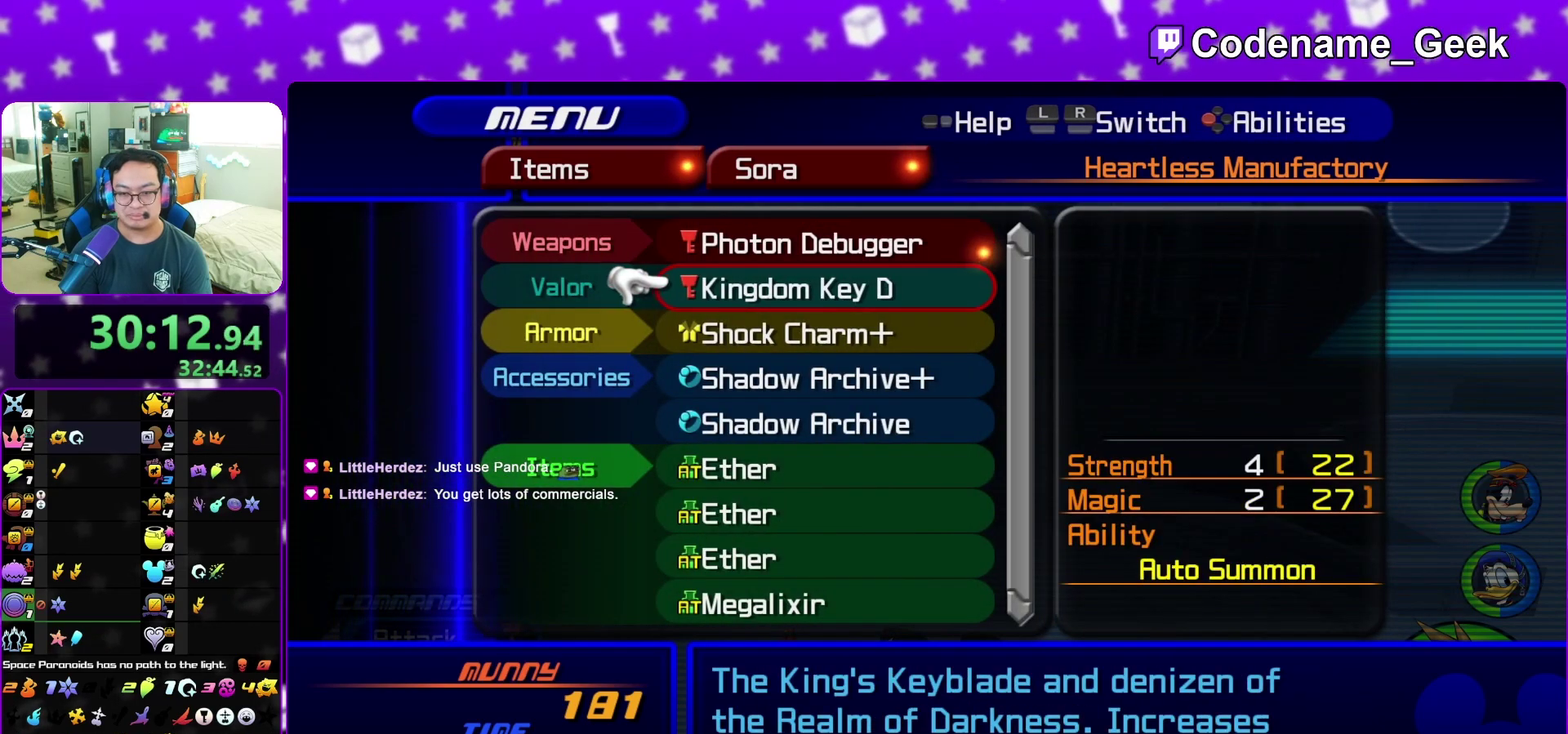
{"dt_ms": 500, "buttons": [], "left_stick": "center", "right_stick": "center", "events": [[67, "A", "down"], [183, "A", "up"]]}
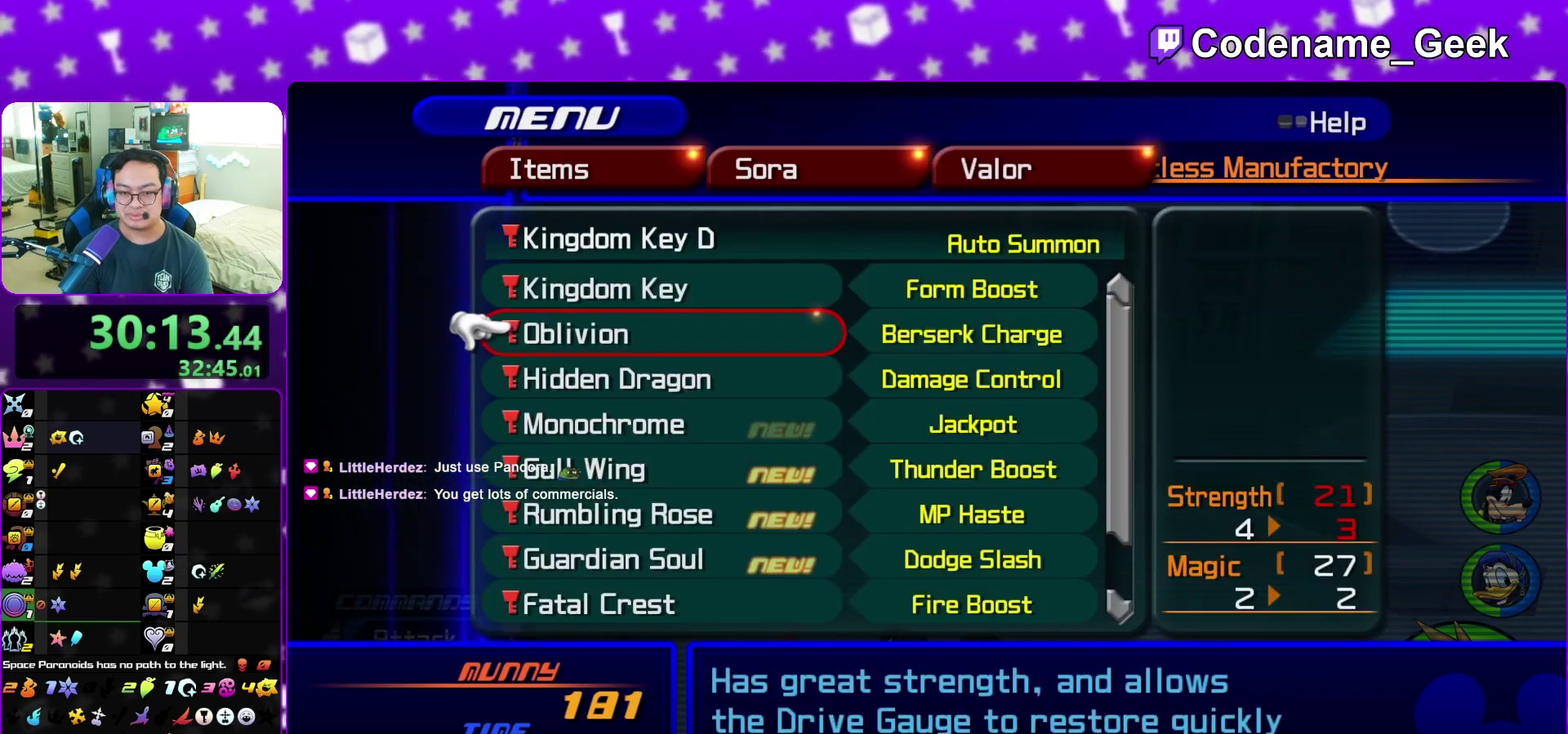
{"dt_ms": 700, "buttons": [], "left_stick": "center", "right_stick": "center", "events": []}
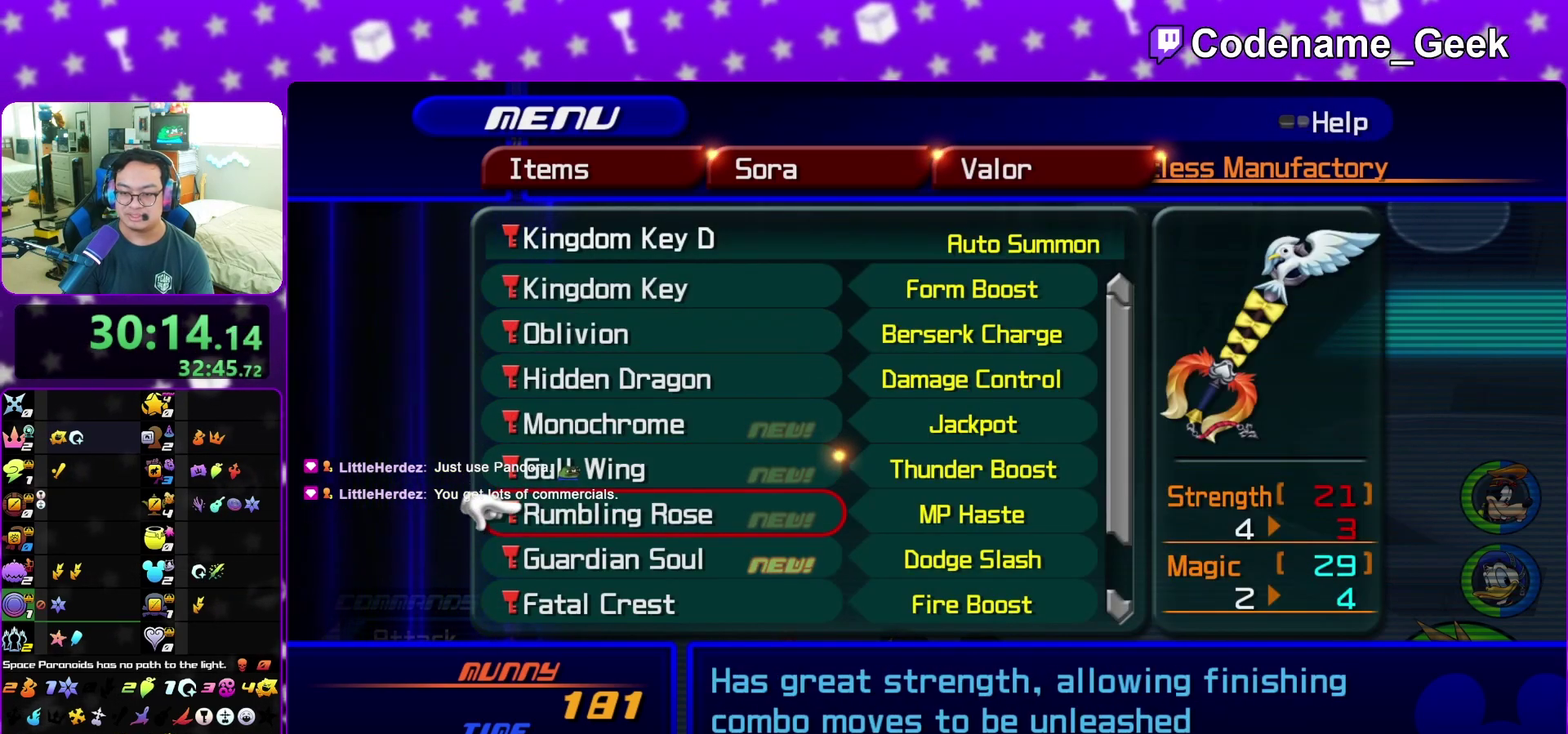
{"dt_ms": 300, "buttons": [], "left_stick": "center", "right_stick": "center", "events": []}
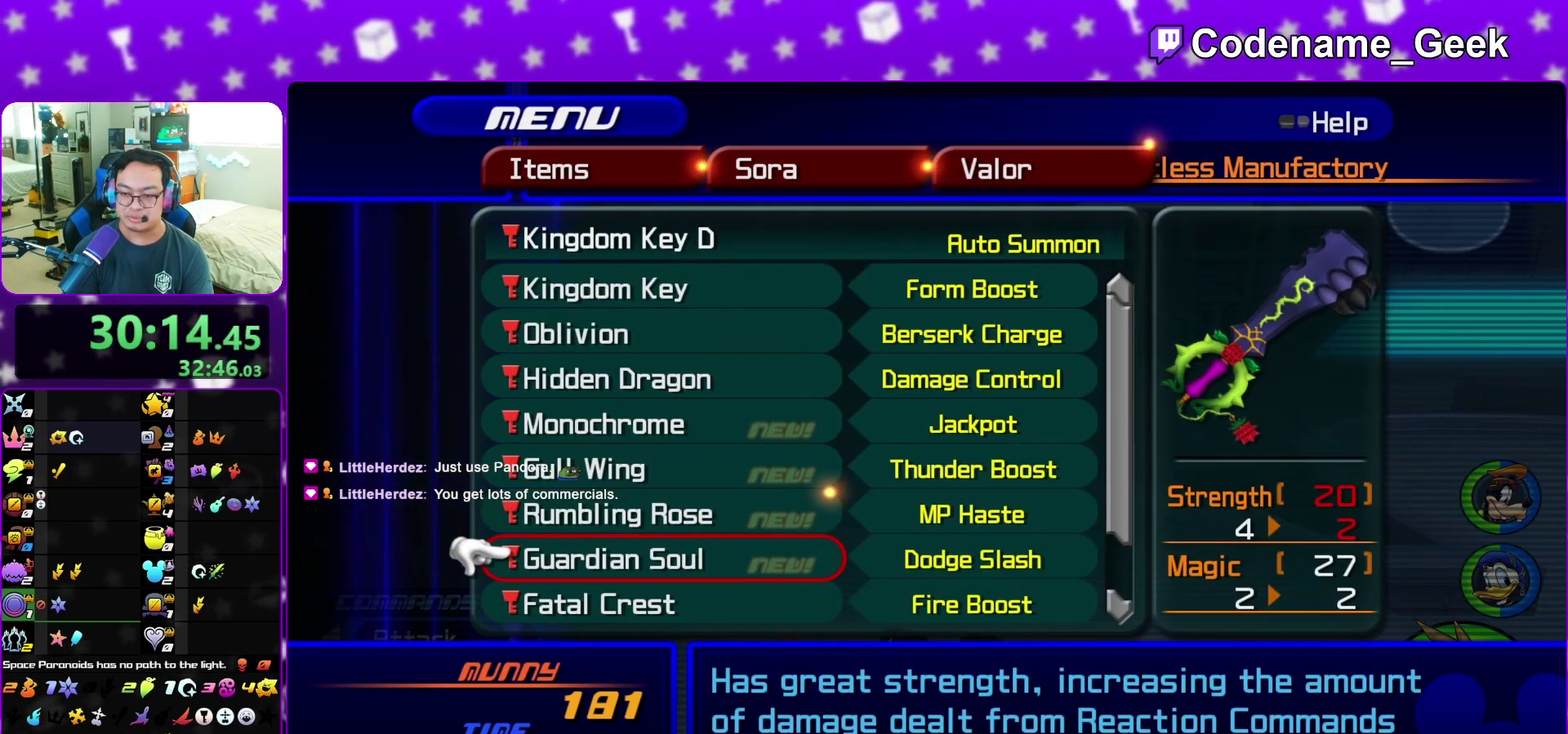
{"dt_ms": 500, "buttons": [], "left_stick": "center", "right_stick": "center", "events": []}
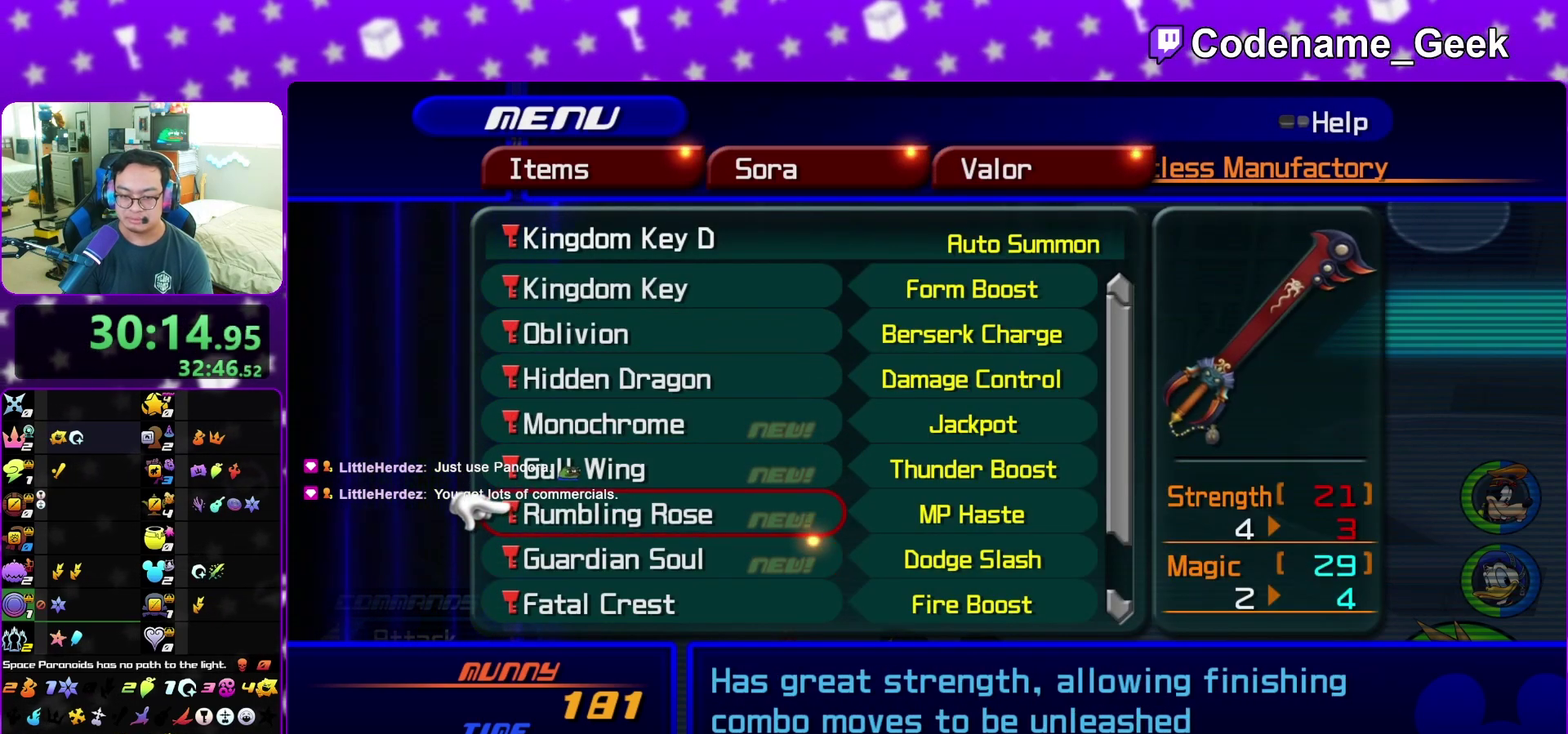
{"dt_ms": 500, "buttons": [], "left_stick": "center", "right_stick": "center", "events": [[250, "A", "down"], [367, "A", "up"]]}
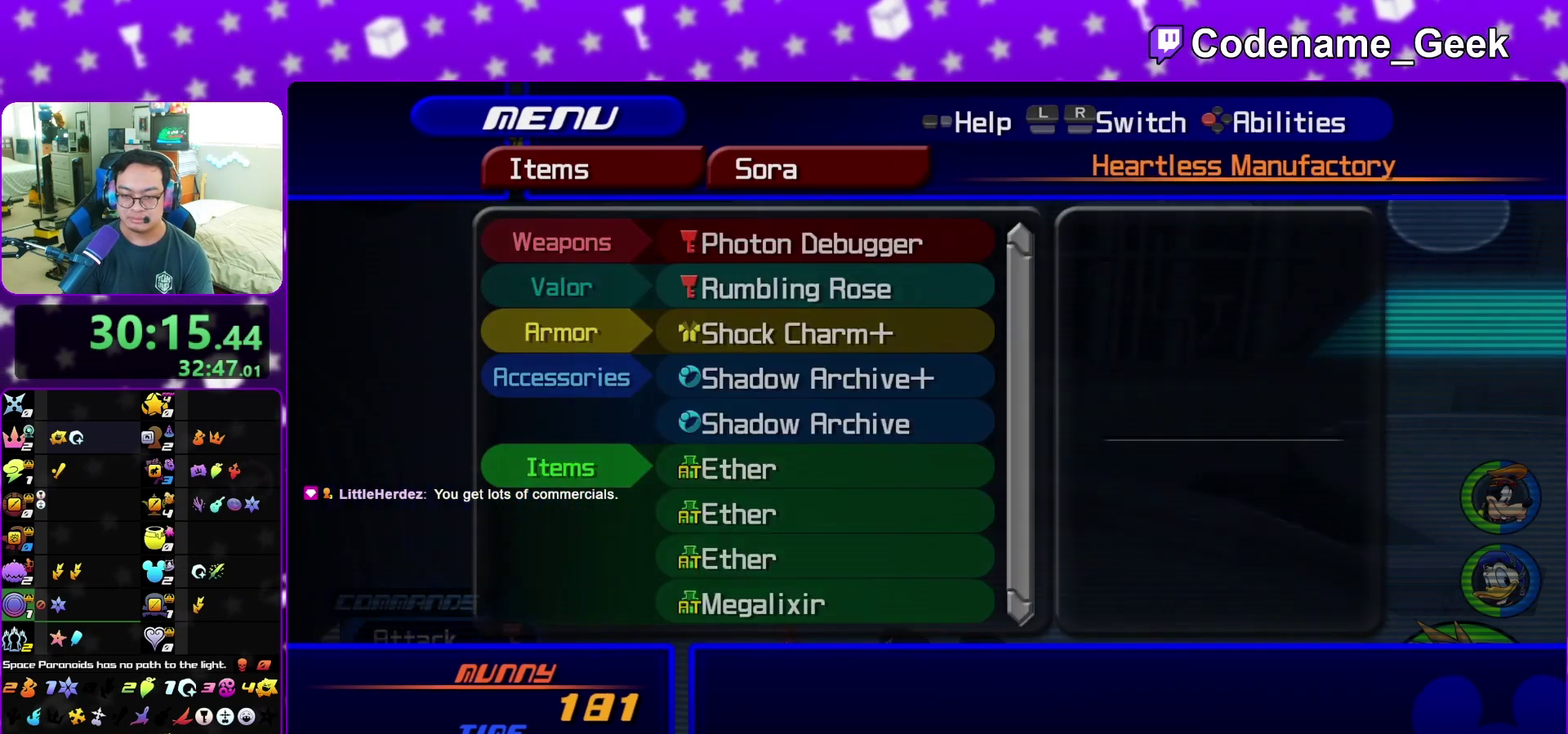
{"dt_ms": 500, "buttons": ["Y"], "left_stick": "down", "right_stick": "center", "events": [[267, "left_stick", "down"], [333, "Y", "down"]]}
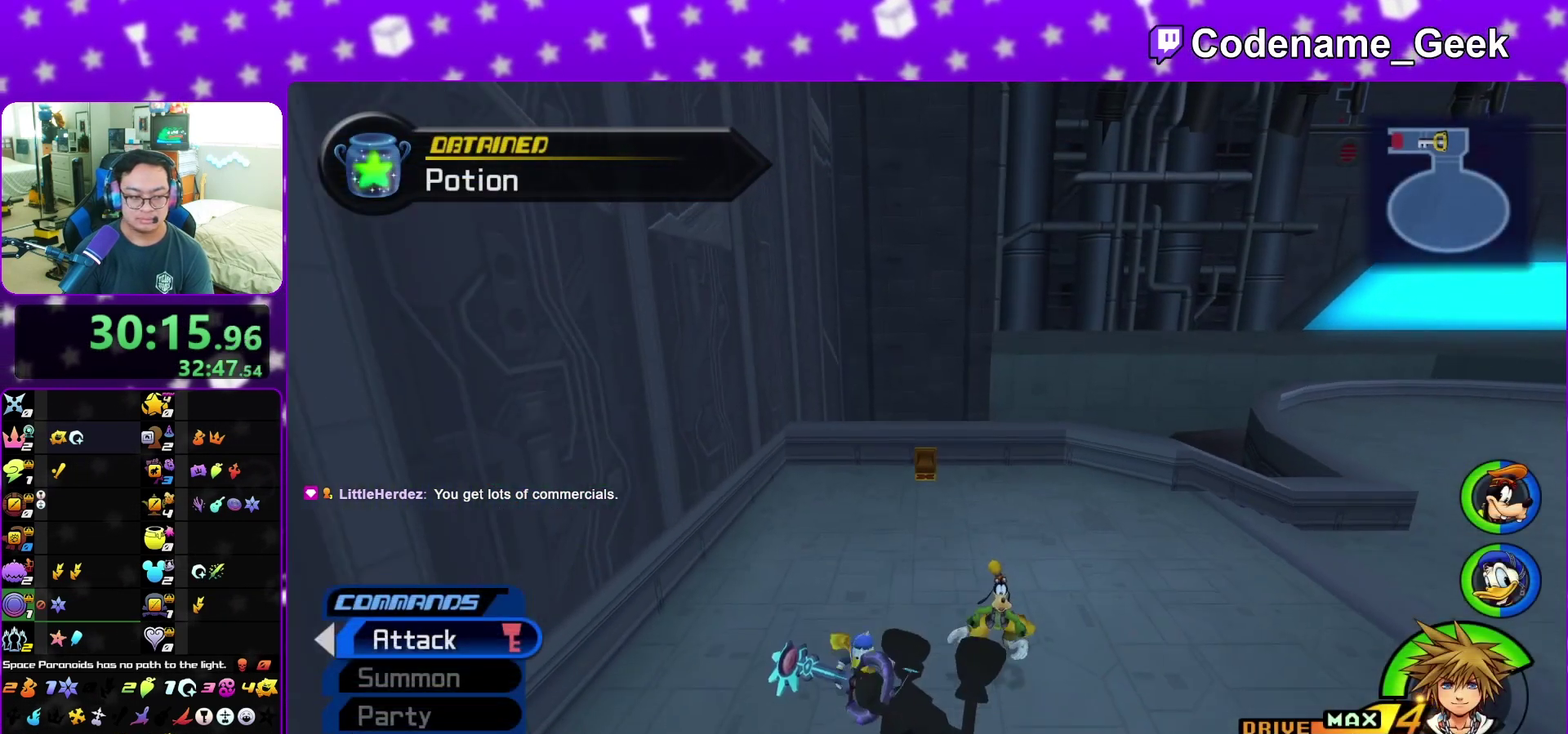
{"dt_ms": 400, "buttons": ["Y"], "left_stick": "down", "right_stick": "center", "events": []}
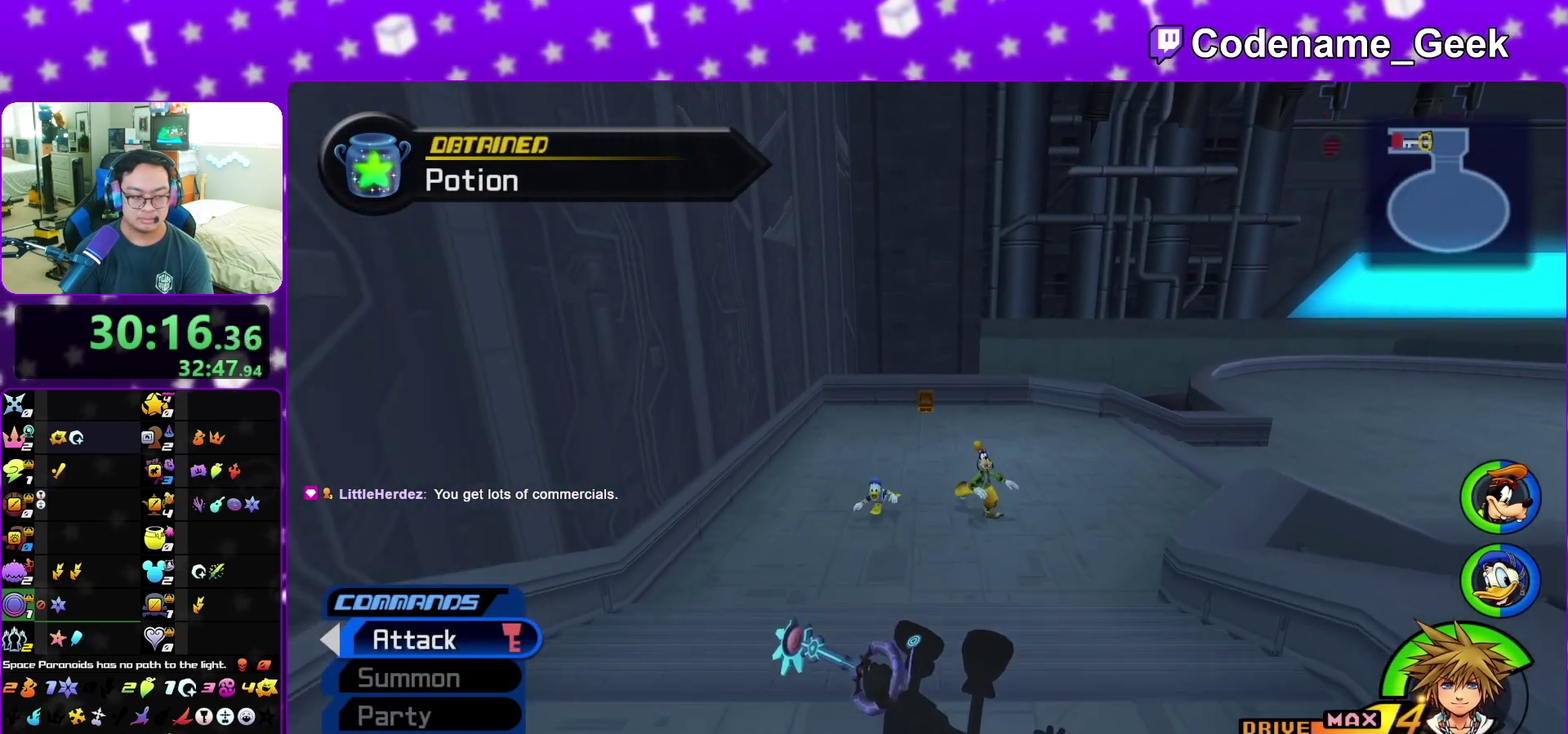
{"dt_ms": 600, "buttons": ["Y"], "left_stick": "down", "right_stick": "center", "events": []}
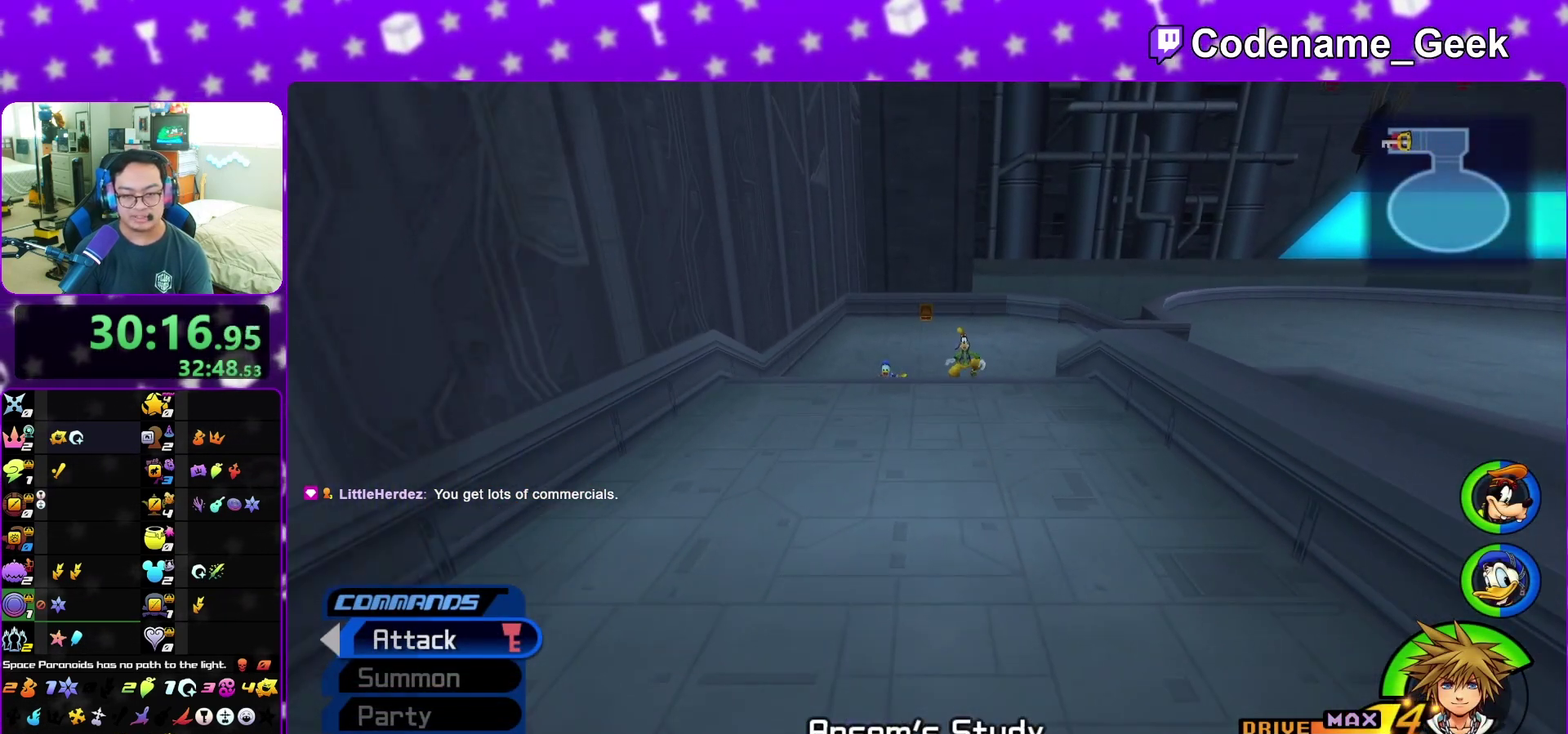
{"dt_ms": 300, "buttons": ["Y"], "left_stick": "down", "right_stick": "center", "events": [[50, "right_stick", "down"], [217, "right_stick", "center"]]}
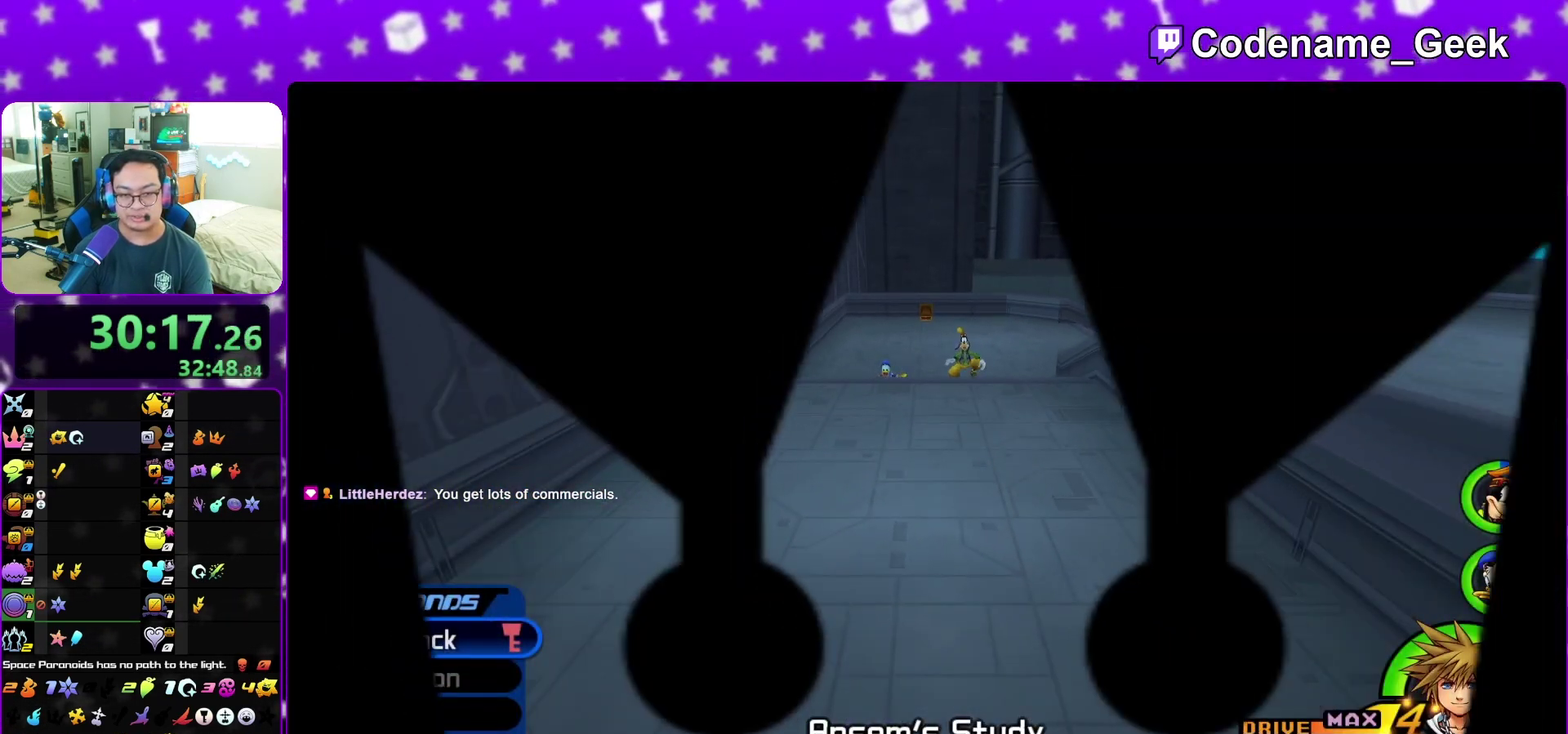
{"dt_ms": 900, "buttons": [], "left_stick": "up", "right_stick": "center", "events": [[100, "Y", "up"], [217, "left_stick", "center"], [500, "left_stick", "up"]]}
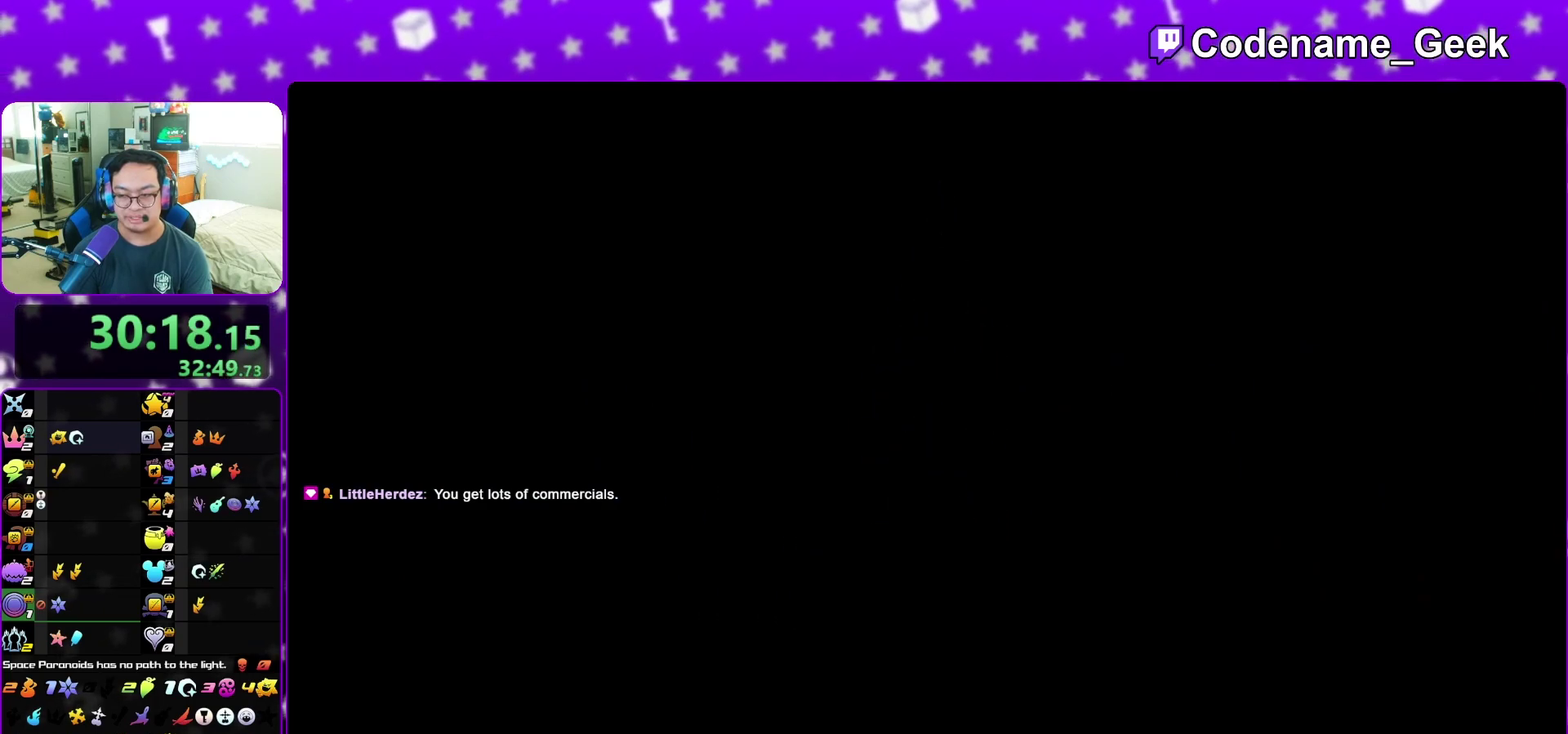
{"dt_ms": 300, "buttons": [], "left_stick": "up", "right_stick": "center", "events": []}
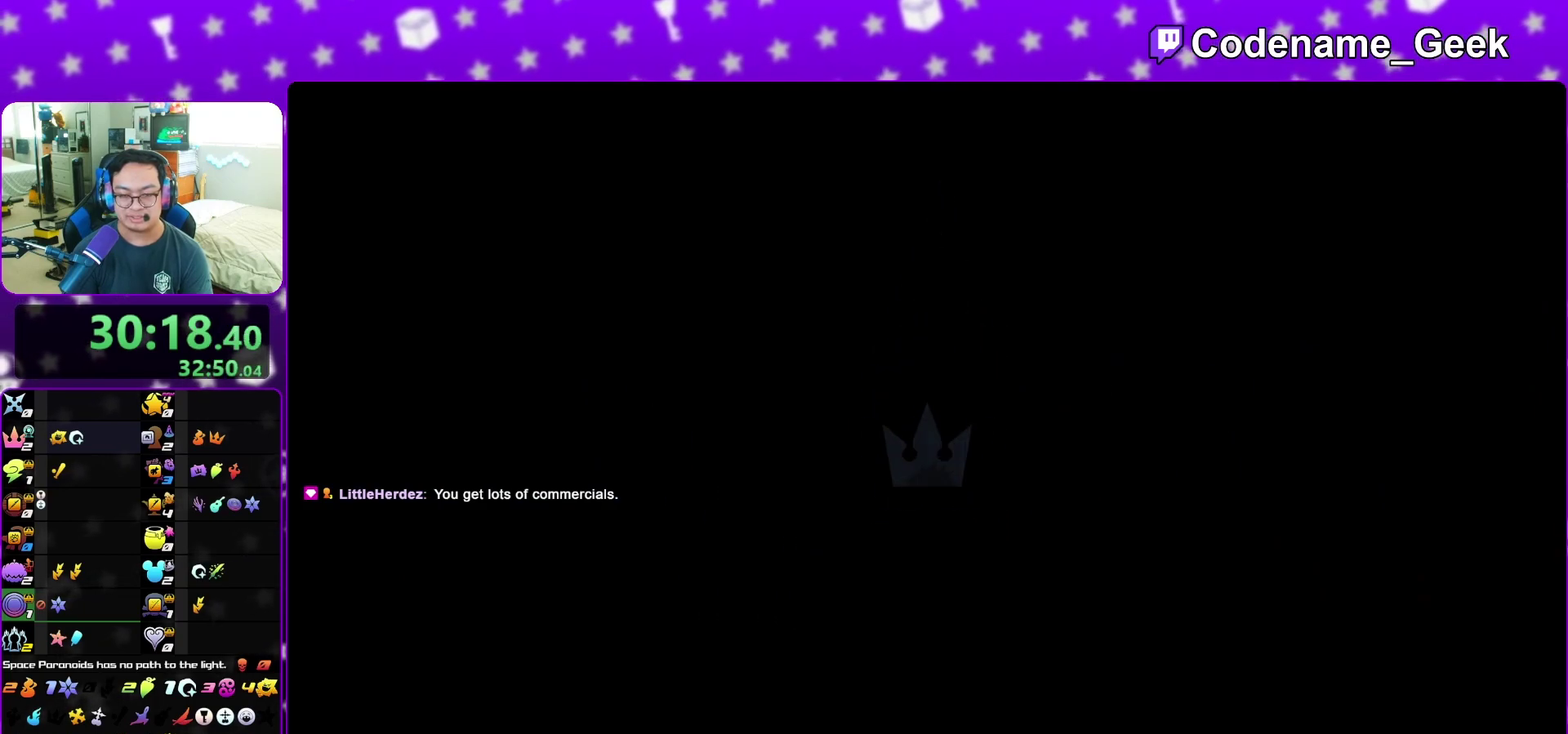
{"dt_ms": 600, "buttons": ["Y"], "left_stick": "up-right", "right_stick": "center", "events": [[167, "B", "down"], [250, "left_stick", "up-right"], [267, "B", "up"], [350, "B", "down"], [467, "B", "up"], [533, "Y", "down"]]}
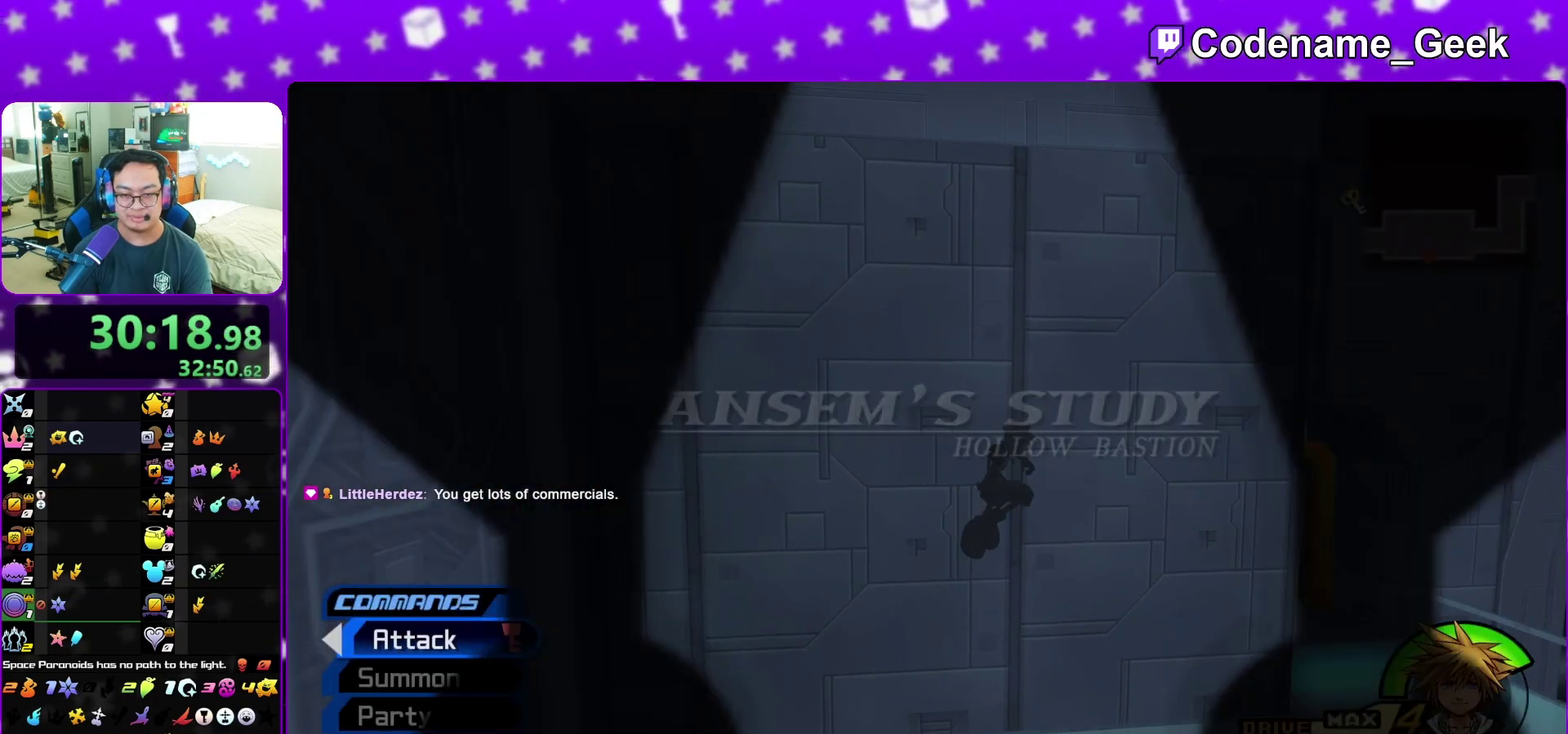
{"dt_ms": 400, "buttons": ["Y"], "left_stick": "up-right", "right_stick": "center", "events": []}
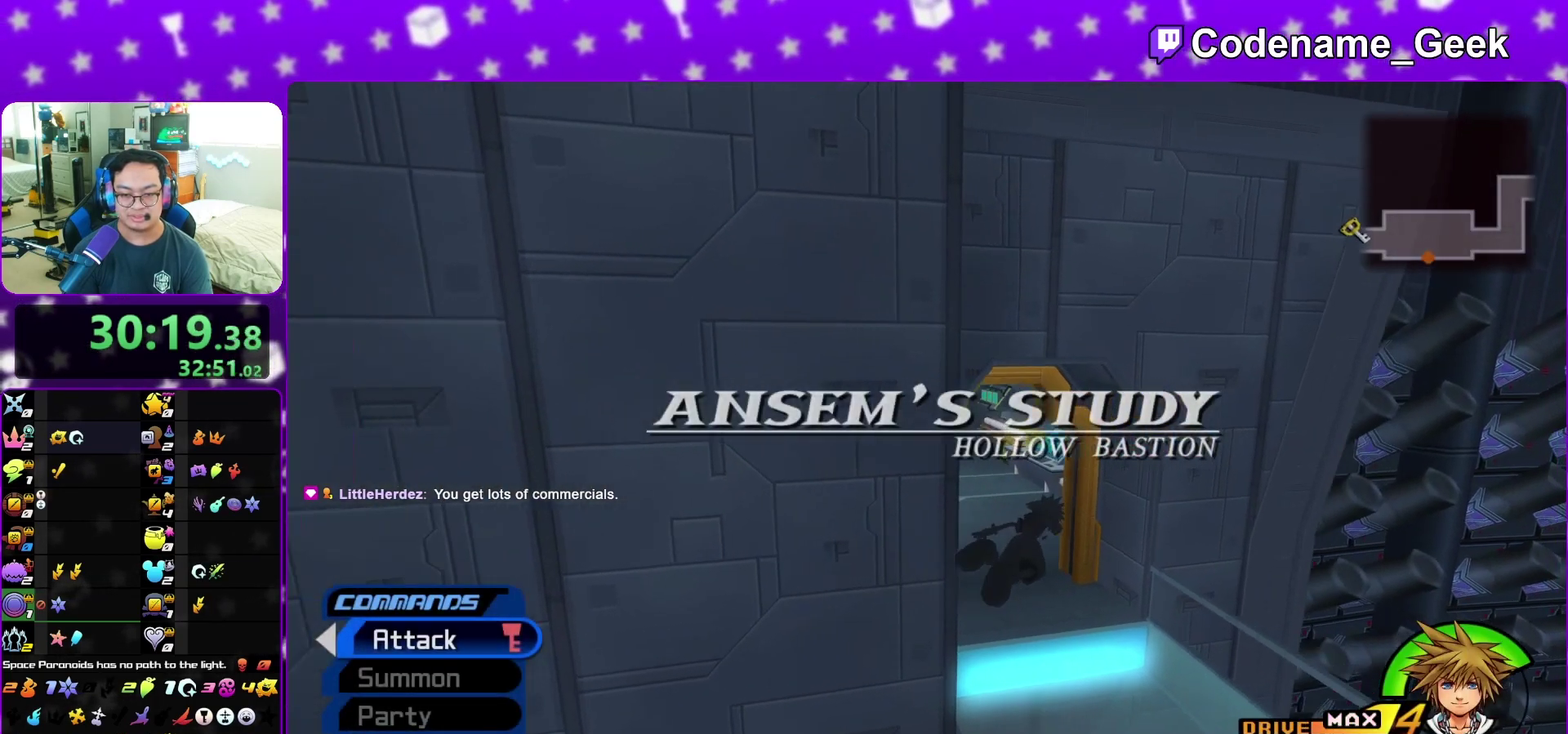
{"dt_ms": 400, "buttons": ["Y"], "left_stick": "up", "right_stick": "center", "events": [[17, "left_stick", "up"]]}
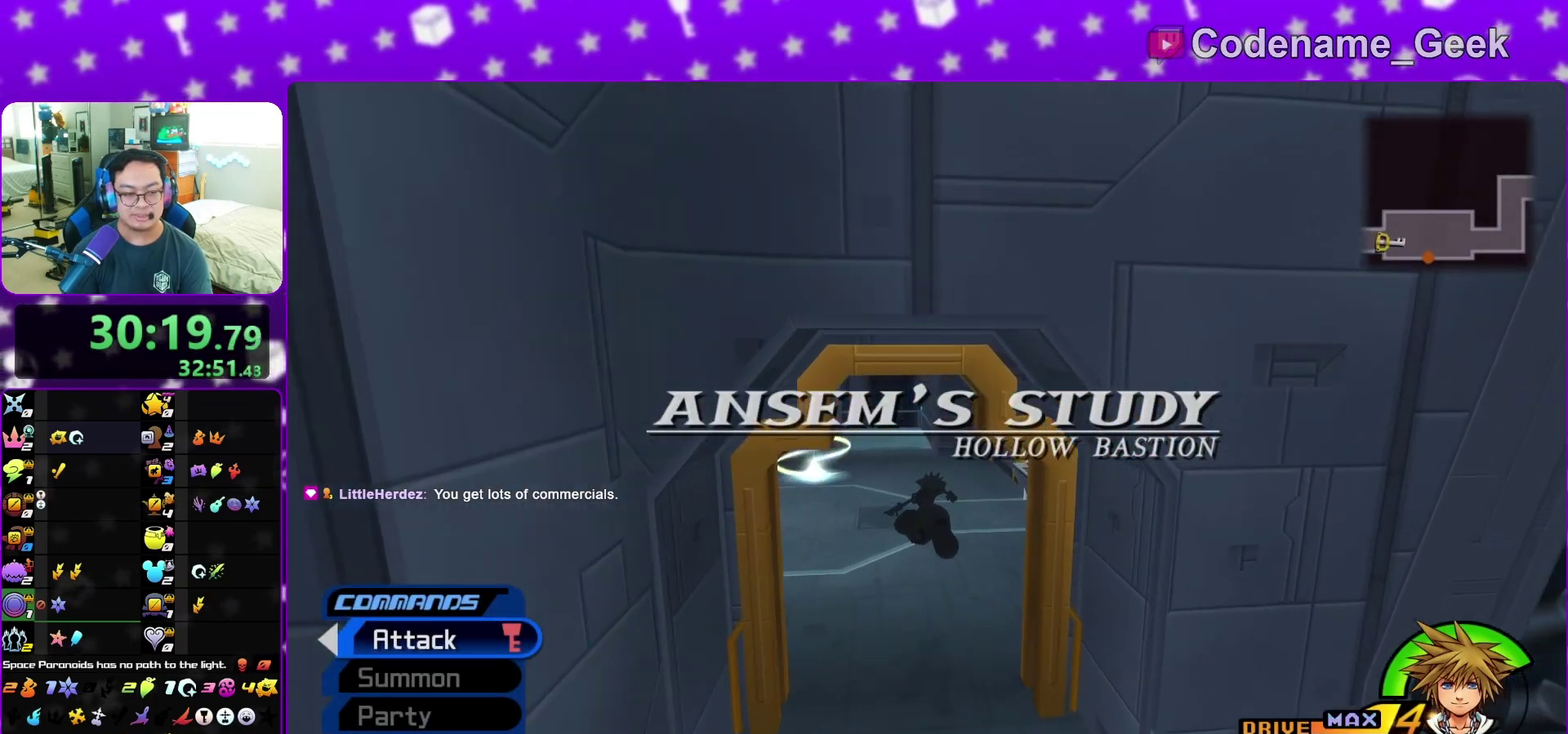
{"dt_ms": 600, "buttons": ["Y"], "left_stick": "up", "right_stick": "center", "events": [[233, "right_stick", "left"], [333, "right_stick", "center"]]}
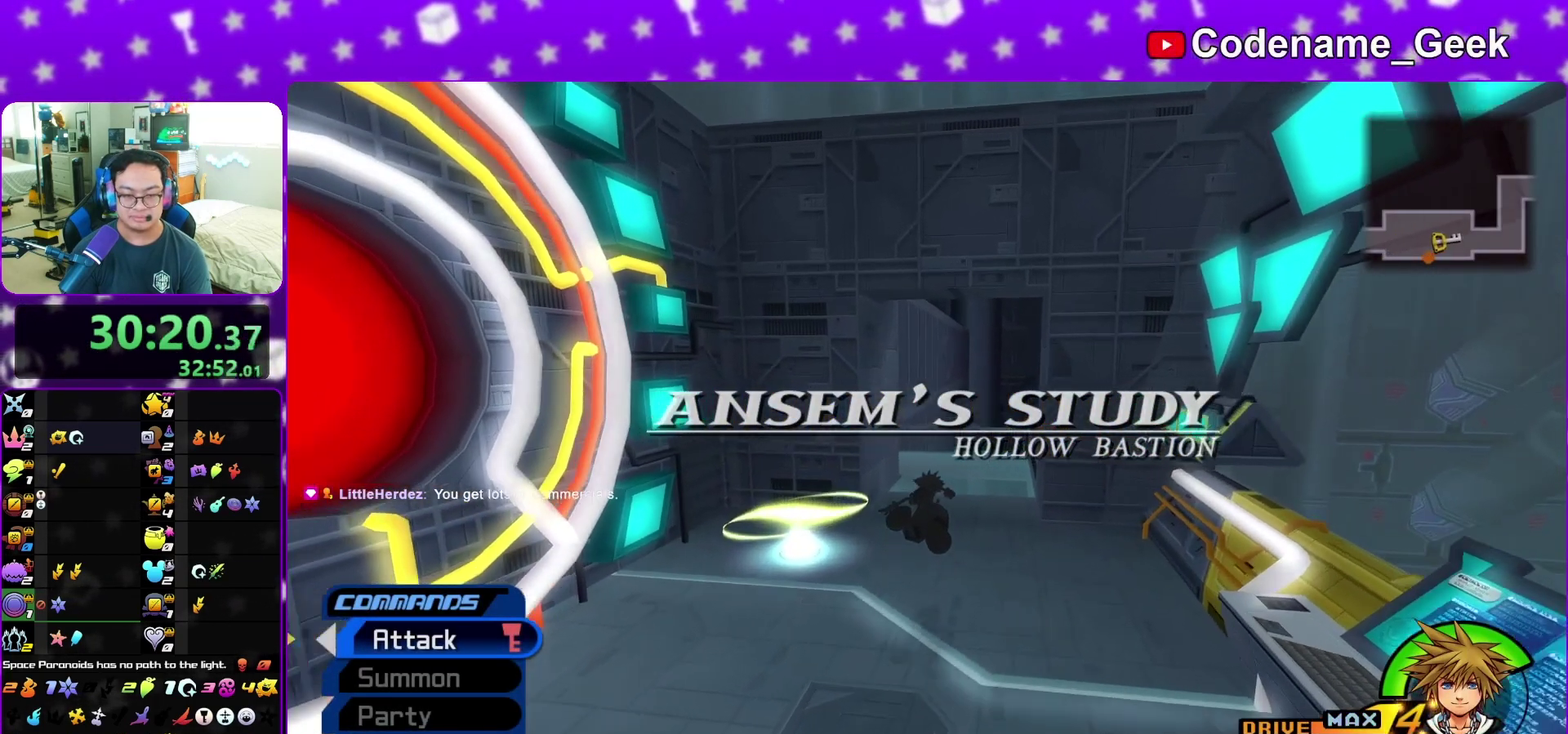
{"dt_ms": 400, "buttons": ["Y"], "left_stick": "up", "right_stick": "center", "events": []}
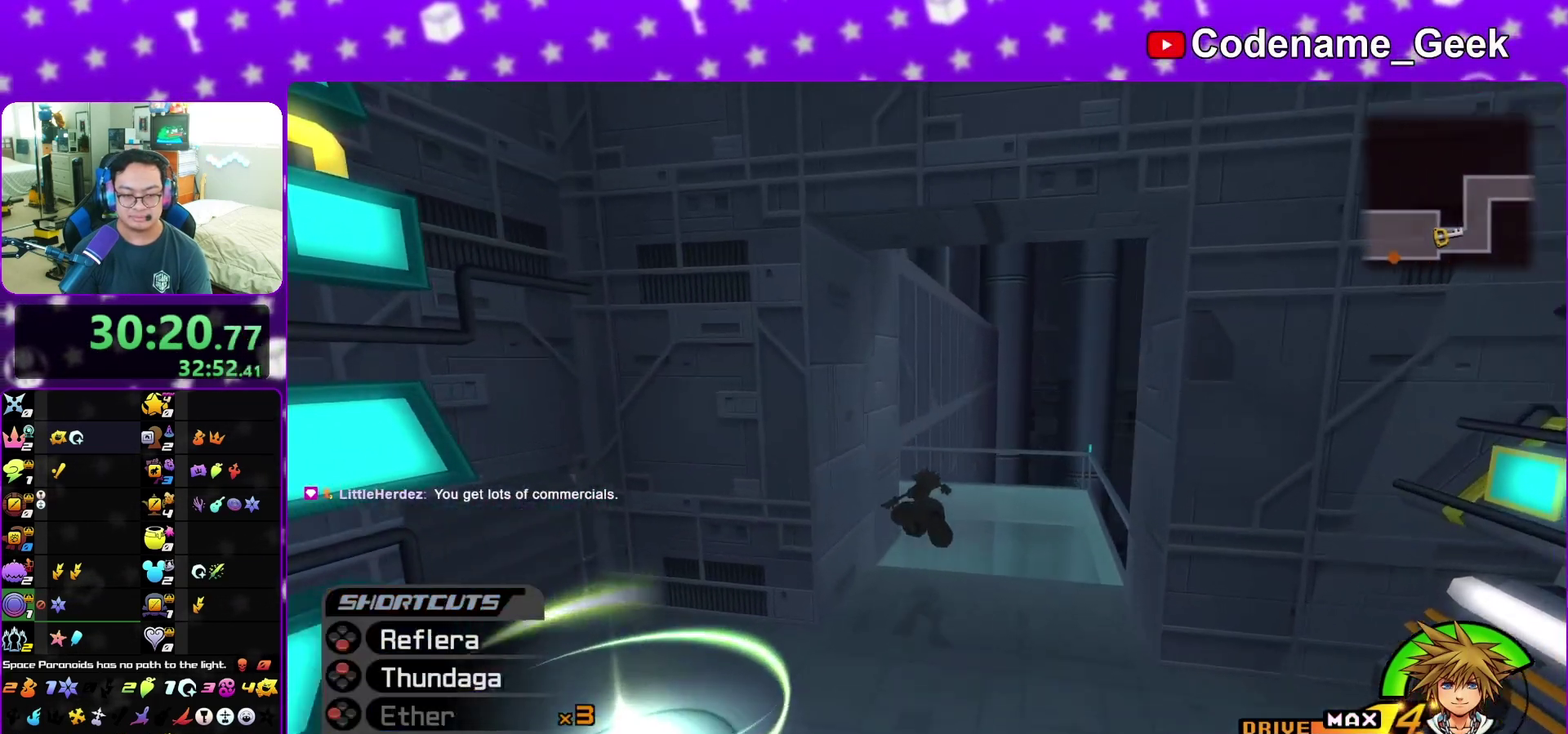
{"dt_ms": 800, "buttons": ["Y"], "left_stick": "up", "right_stick": "center", "events": [[133, "right_stick", "left"], [267, "left_stick", "up-left"], [350, "right_stick", "center"], [800, "left_stick", "up"]]}
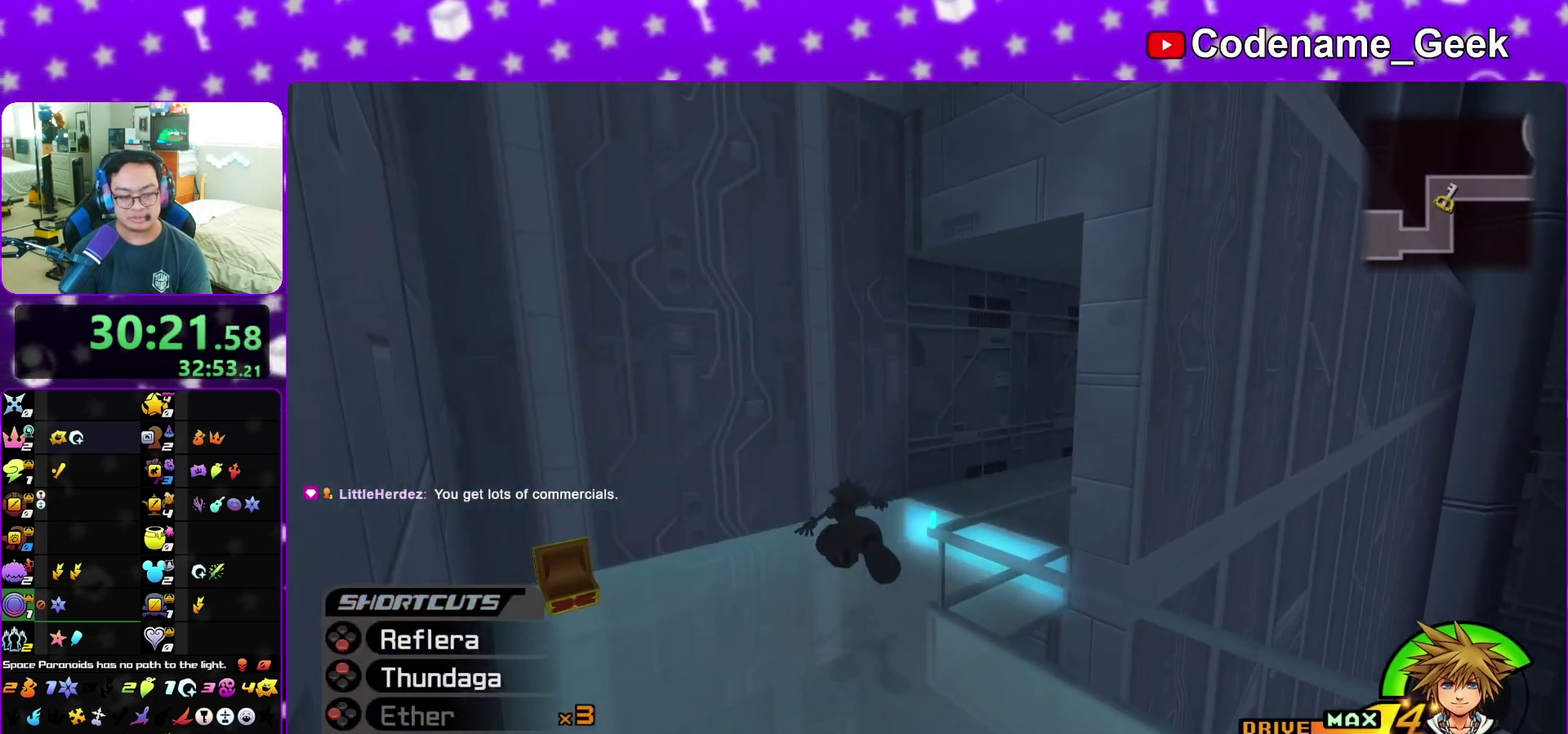
{"dt_ms": 300, "buttons": ["Y"], "left_stick": "up-right", "right_stick": "center", "events": [[67, "left_stick", "up-right"], [183, "right_stick", "up"], [267, "right_stick", "center"]]}